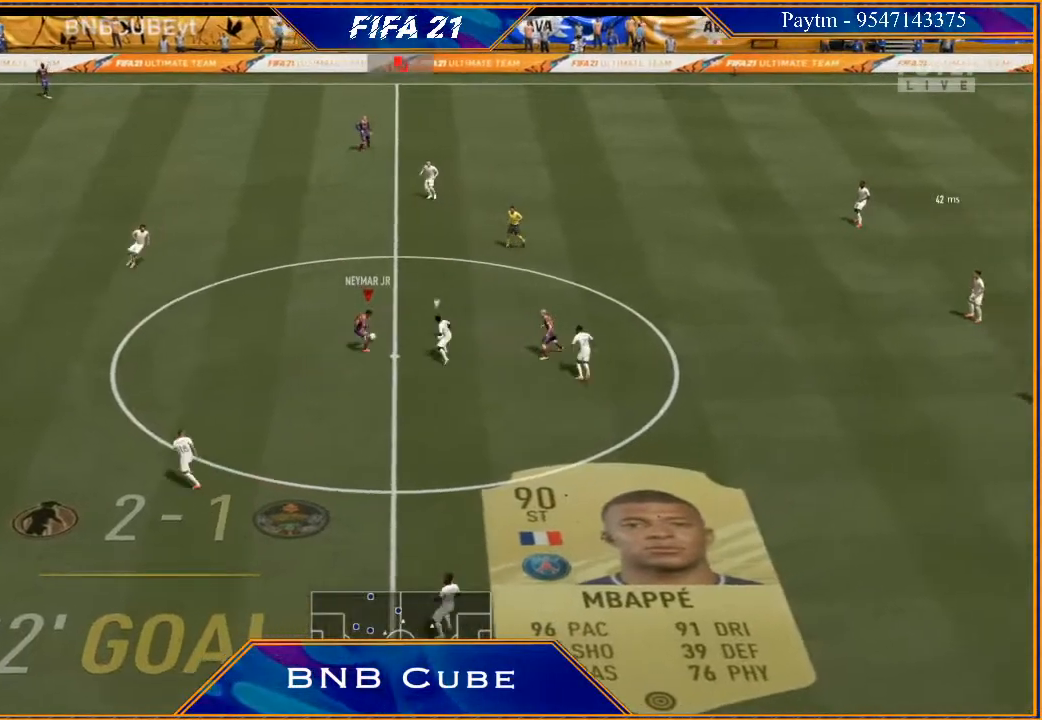
Gameplay with a controller (Xbox layout); each line is a JSON object with the inputs held at the frame after it. "events" lists button and stick changes between this image and that frame as [ms after this image, input, new state], when the widget could be followed in between. Not read: L3.
{"buttons": [], "left_stick": "left", "right_stick": "center", "events": [[67, "R2", "down"], [267, "R2", "up"]]}
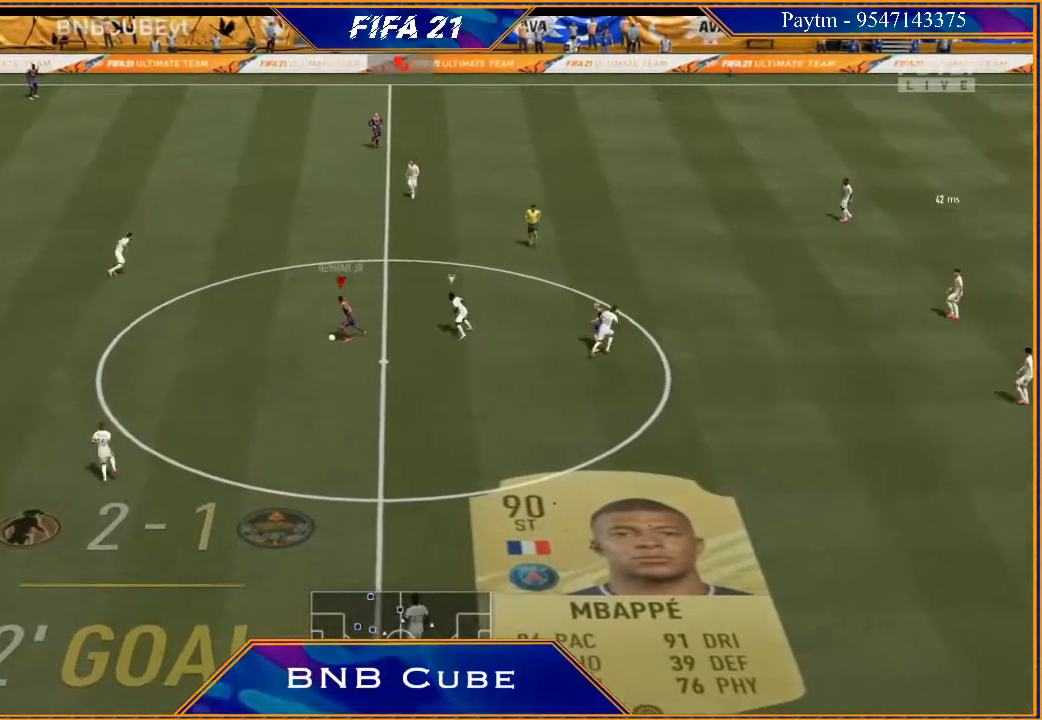
{"buttons": [], "left_stick": "left", "right_stick": "center", "events": [[67, "right_stick", "left"], [233, "right_stick", "down-right"], [300, "right_stick", "center"]]}
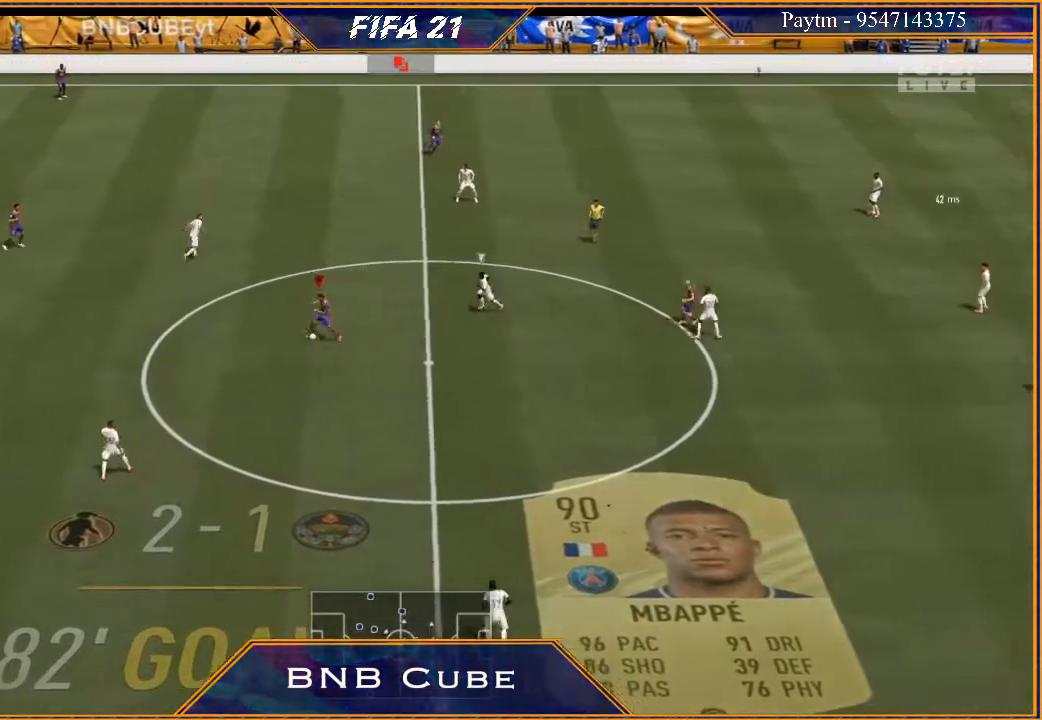
{"buttons": [], "left_stick": "down-left", "right_stick": "down", "events": [[267, "right_stick", "down-left"], [300, "left_stick", "down-left"], [400, "right_stick", "down"]]}
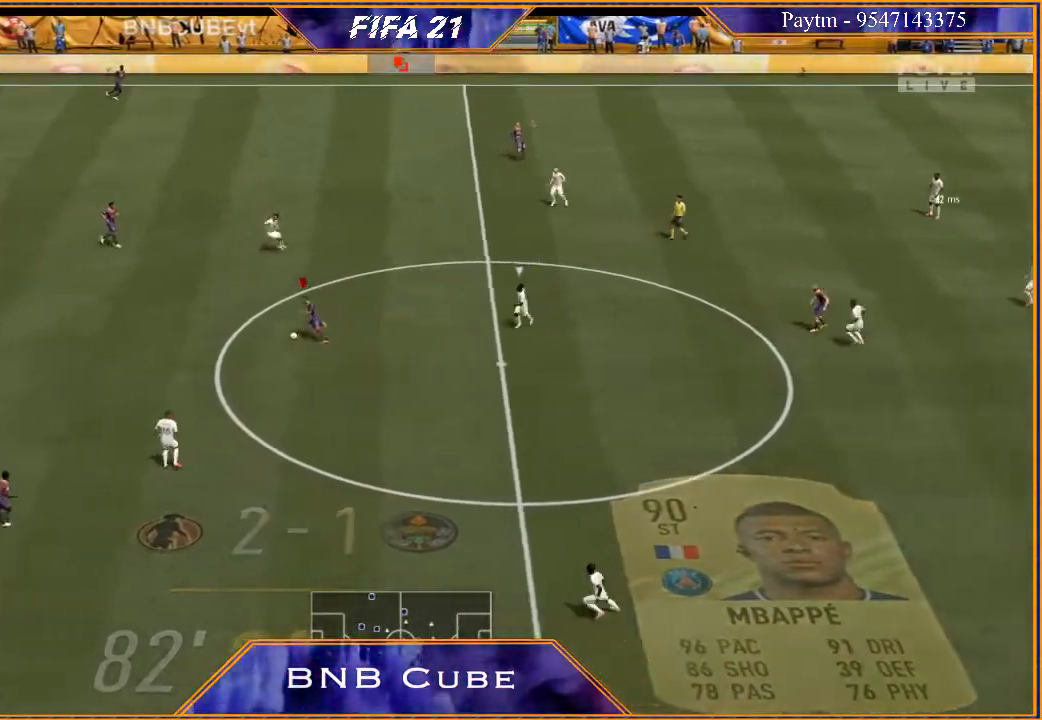
{"buttons": ["R2"], "left_stick": "up-left", "right_stick": "center", "events": [[167, "right_stick", "center"], [233, "left_stick", "up-left"], [267, "A", "down"], [400, "A", "up"], [433, "R2", "down"]]}
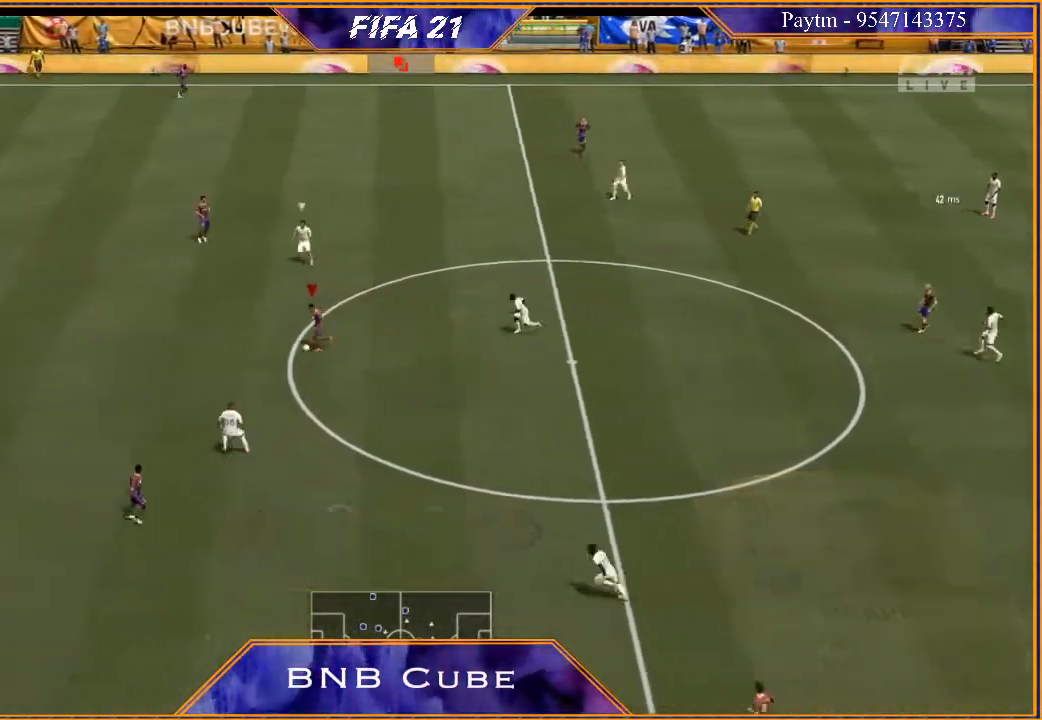
{"buttons": ["R2"], "left_stick": "left", "right_stick": "center", "events": [[133, "left_stick", "left"]]}
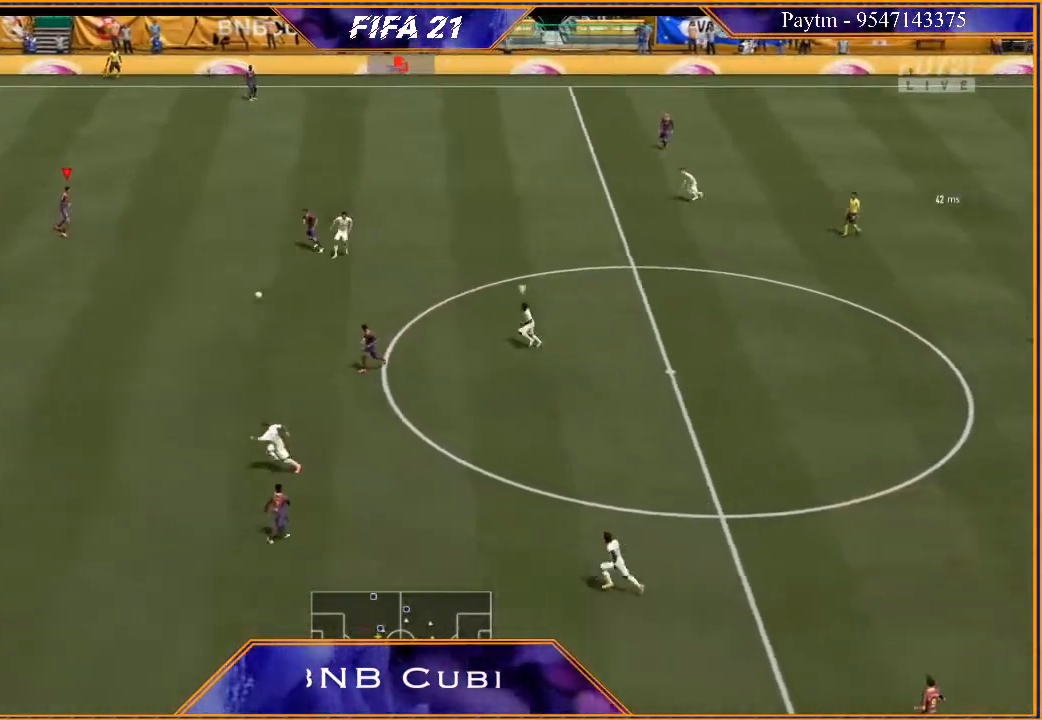
{"buttons": ["Y"], "left_stick": "up", "right_stick": "center", "events": [[67, "left_stick", "down-left"], [233, "left_stick", "up-right"], [333, "R2", "up"], [467, "Y", "down"], [500, "left_stick", "up"]]}
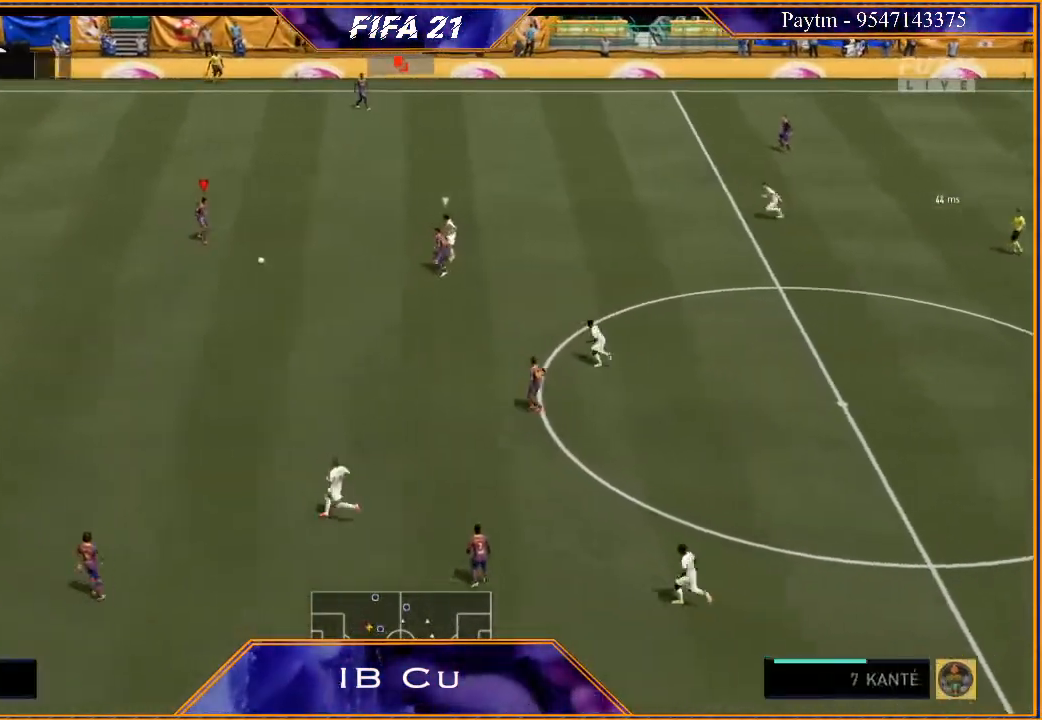
{"buttons": ["R2"], "left_stick": "up", "right_stick": "center", "events": [[33, "Y", "up"], [200, "R2", "down"]]}
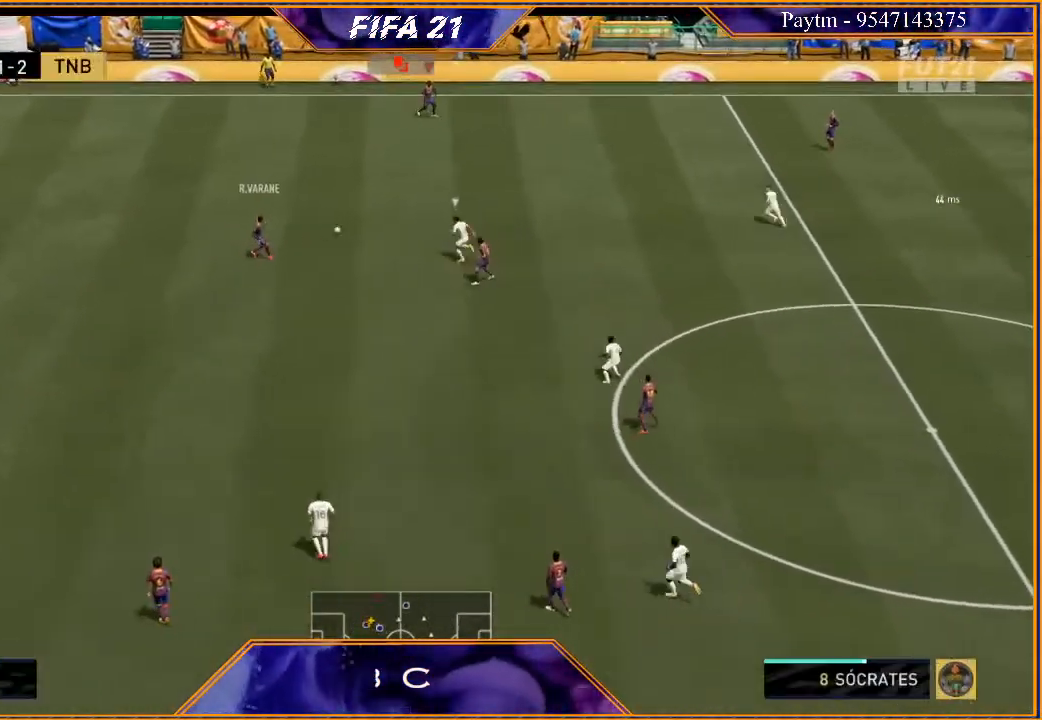
{"buttons": ["R2"], "left_stick": "up", "right_stick": "center", "events": []}
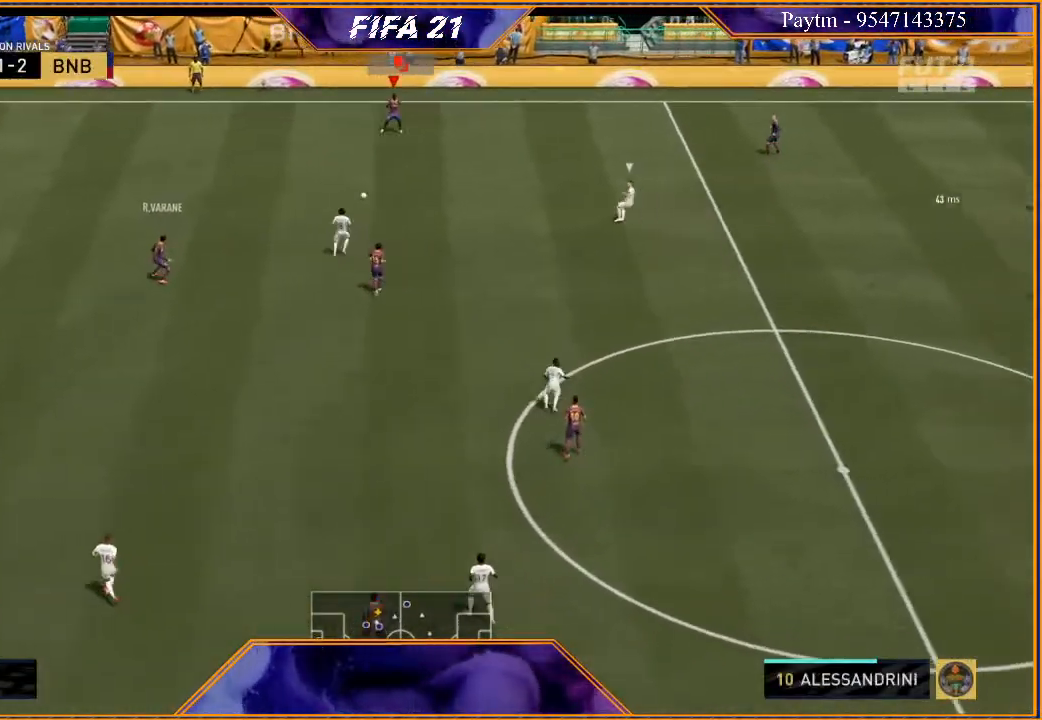
{"buttons": ["R2"], "left_stick": "up-right", "right_stick": "center", "events": [[167, "left_stick", "up-right"]]}
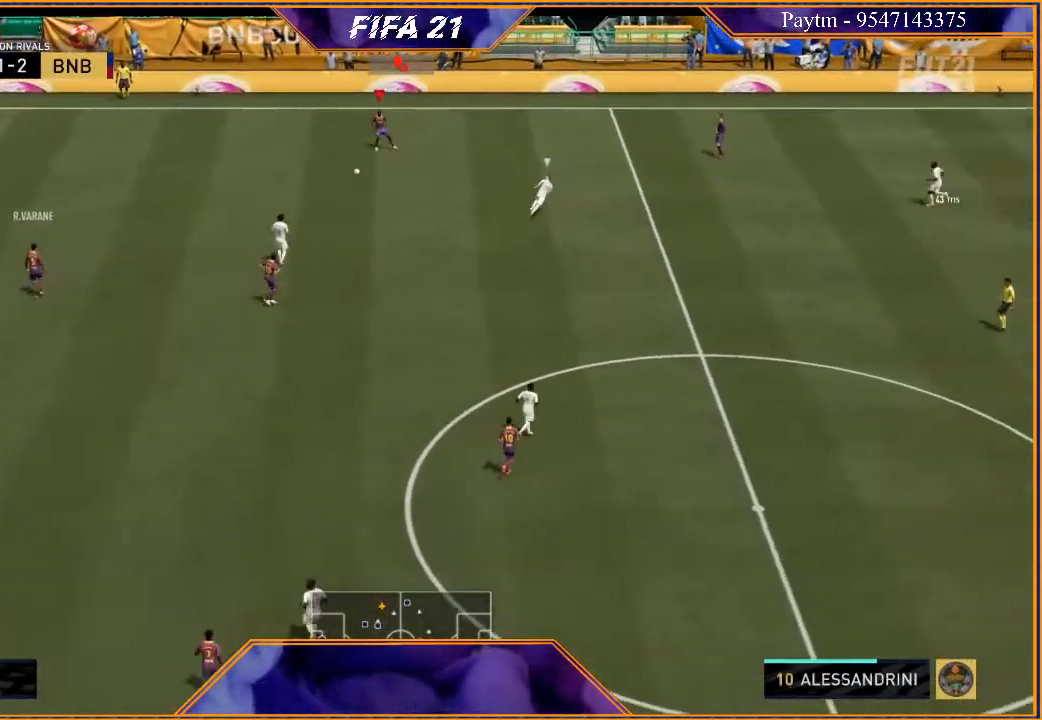
{"buttons": ["R2"], "left_stick": "up-right", "right_stick": "center", "events": [[100, "R2", "up"], [200, "A", "down"], [267, "A", "up"], [400, "R2", "down"]]}
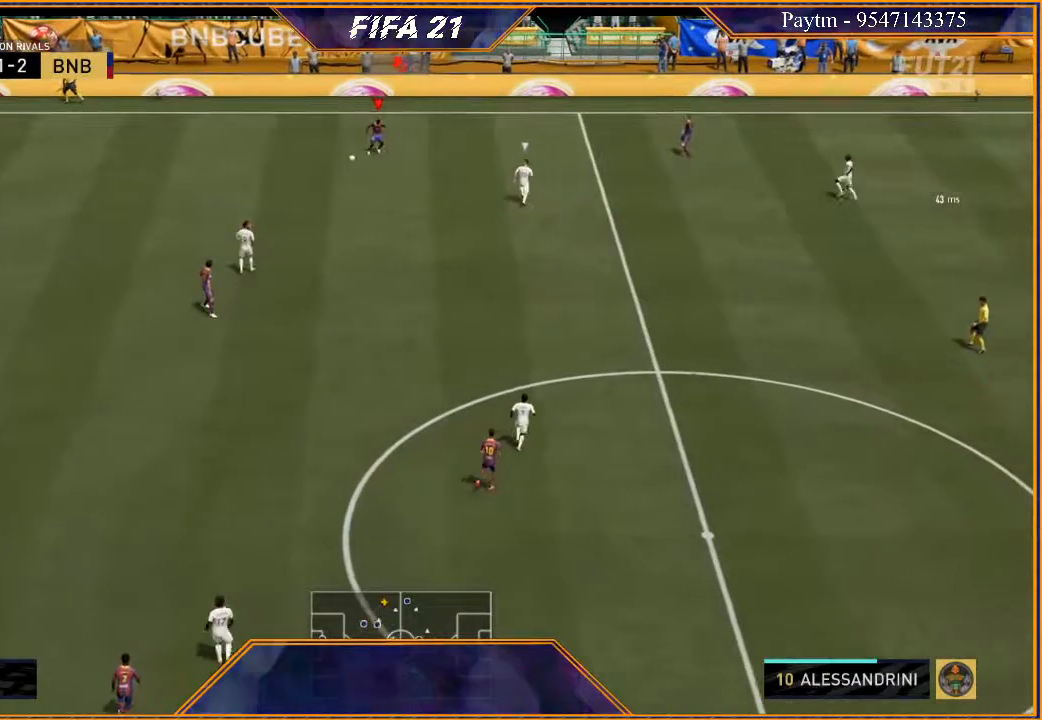
{"buttons": ["R2"], "left_stick": "center", "right_stick": "center", "events": [[400, "left_stick", "center"]]}
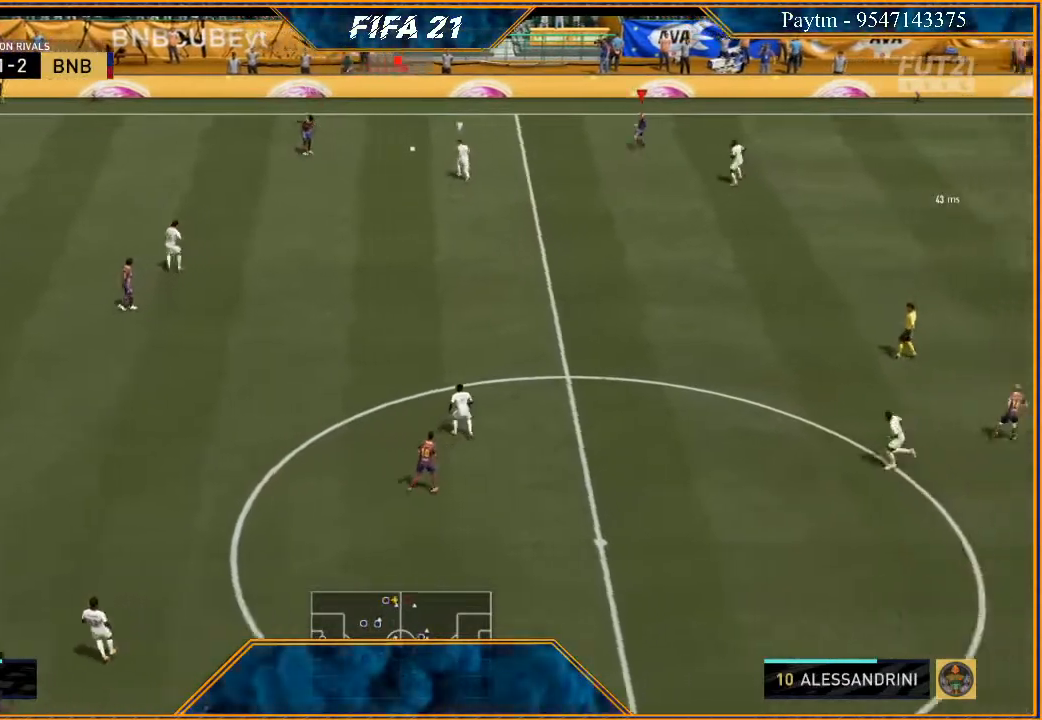
{"buttons": [], "left_stick": "left", "right_stick": "center", "events": [[100, "left_stick", "left"], [333, "R2", "up"]]}
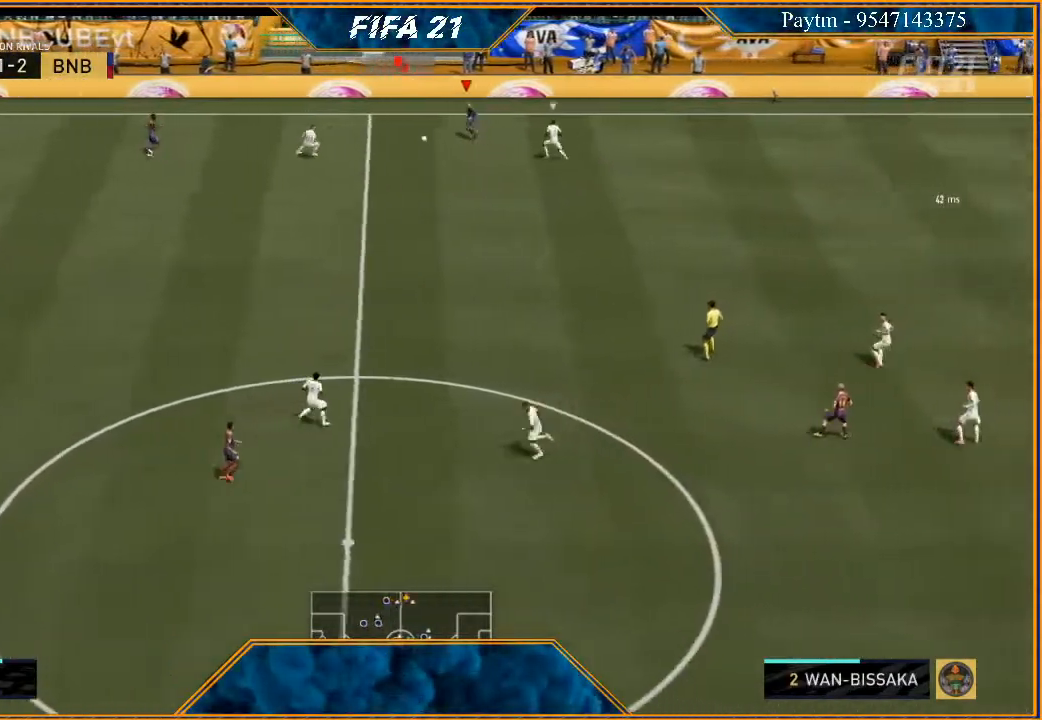
{"buttons": [], "left_stick": "up-left", "right_stick": "center", "events": [[133, "left_stick", "up-left"]]}
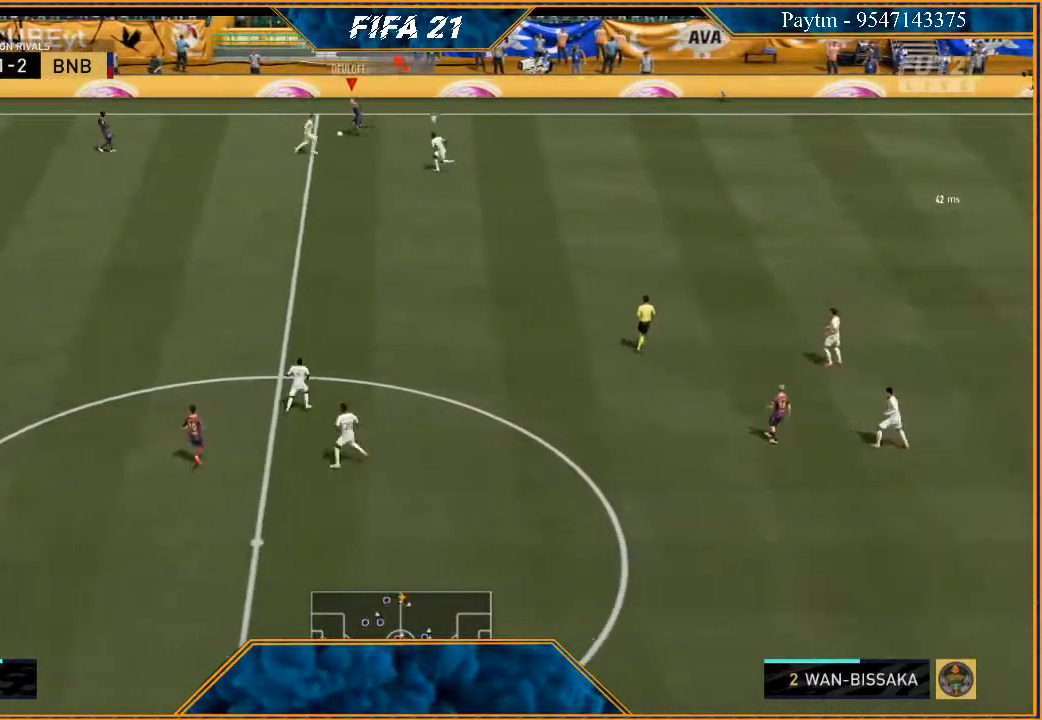
{"buttons": [], "left_stick": "down-left", "right_stick": "center", "events": [[67, "left_stick", "left"], [67, "right_stick", "up"], [300, "right_stick", "center"], [333, "left_stick", "down-left"], [400, "A", "down"], [433, "A", "up"]]}
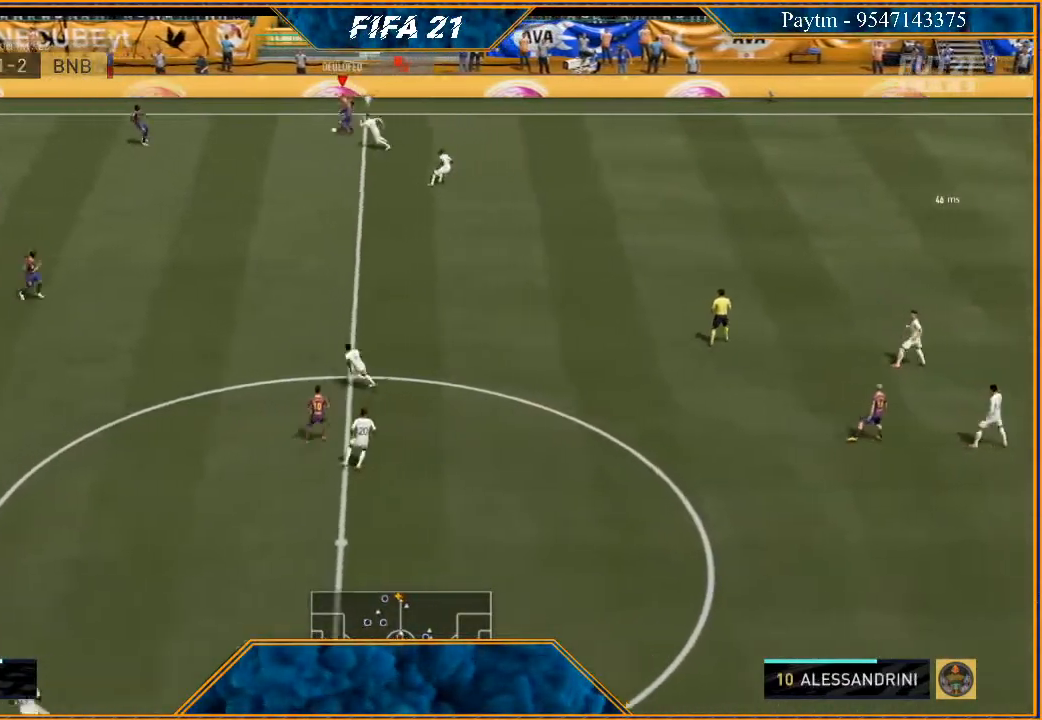
{"buttons": [], "left_stick": "down", "right_stick": "center", "events": [[333, "left_stick", "down"]]}
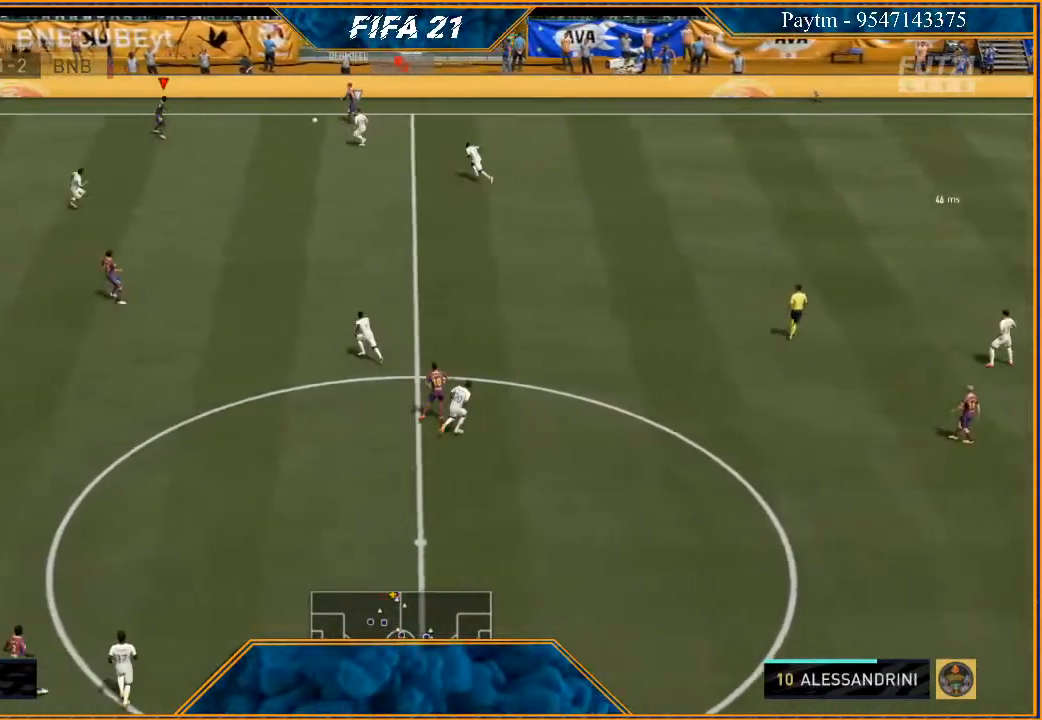
{"buttons": [], "left_stick": "down-left", "right_stick": "center", "events": [[400, "left_stick", "down-left"]]}
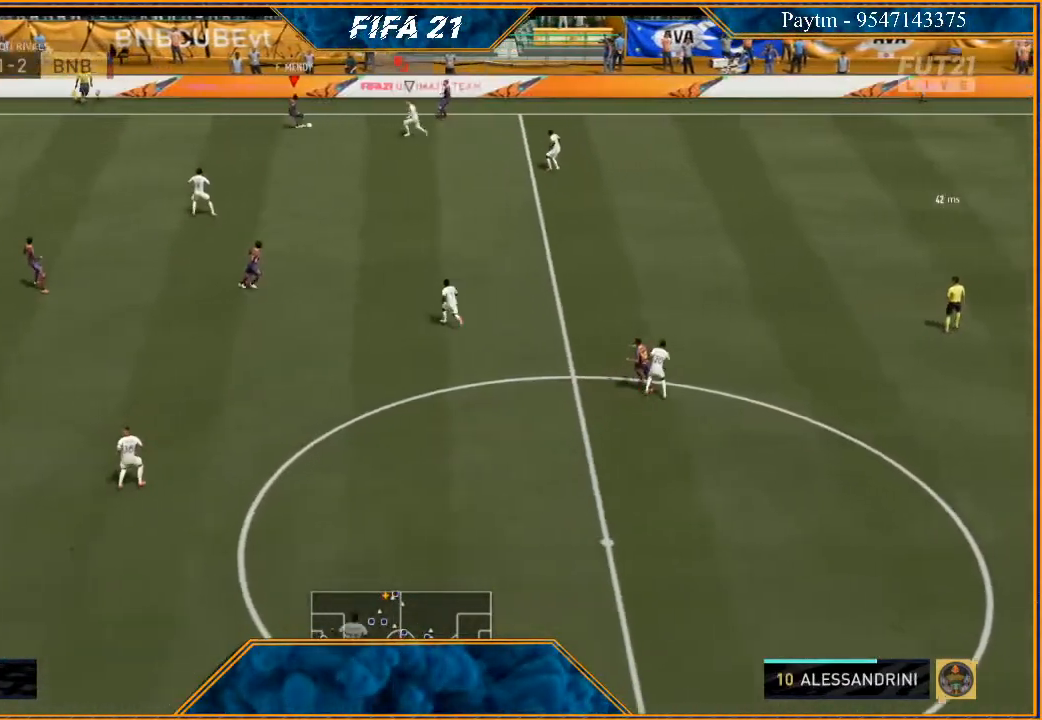
{"buttons": [], "left_stick": "left", "right_stick": "center", "events": [[300, "left_stick", "left"]]}
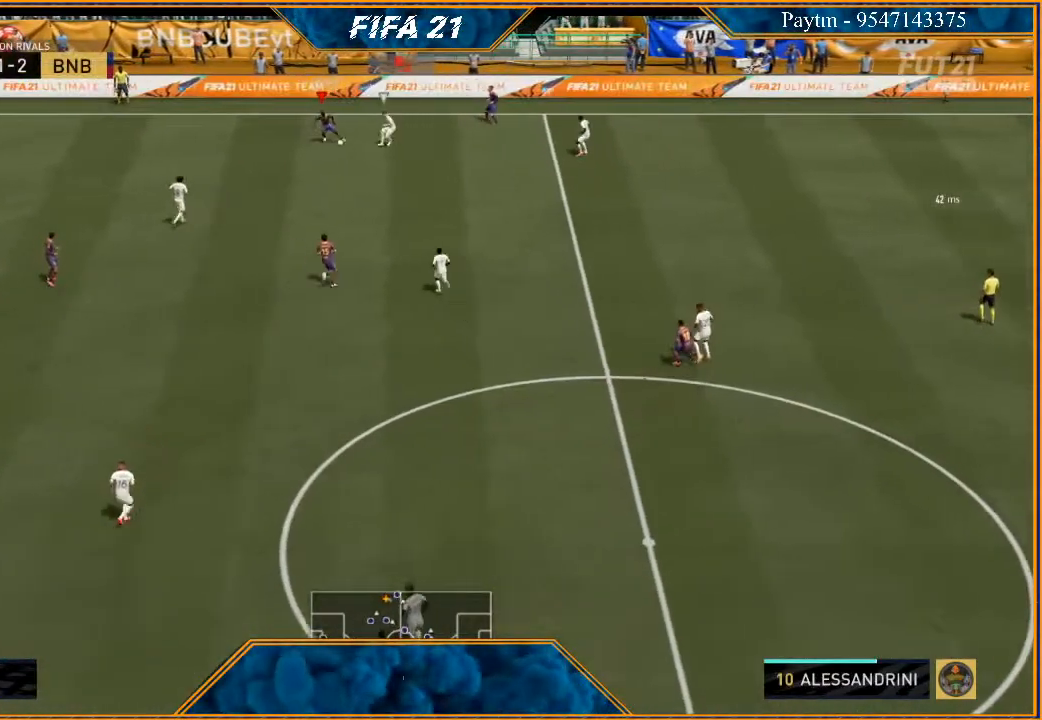
{"buttons": [], "left_stick": "up-right", "right_stick": "center", "events": [[100, "left_stick", "up-left"], [233, "left_stick", "up"], [367, "left_stick", "up-right"]]}
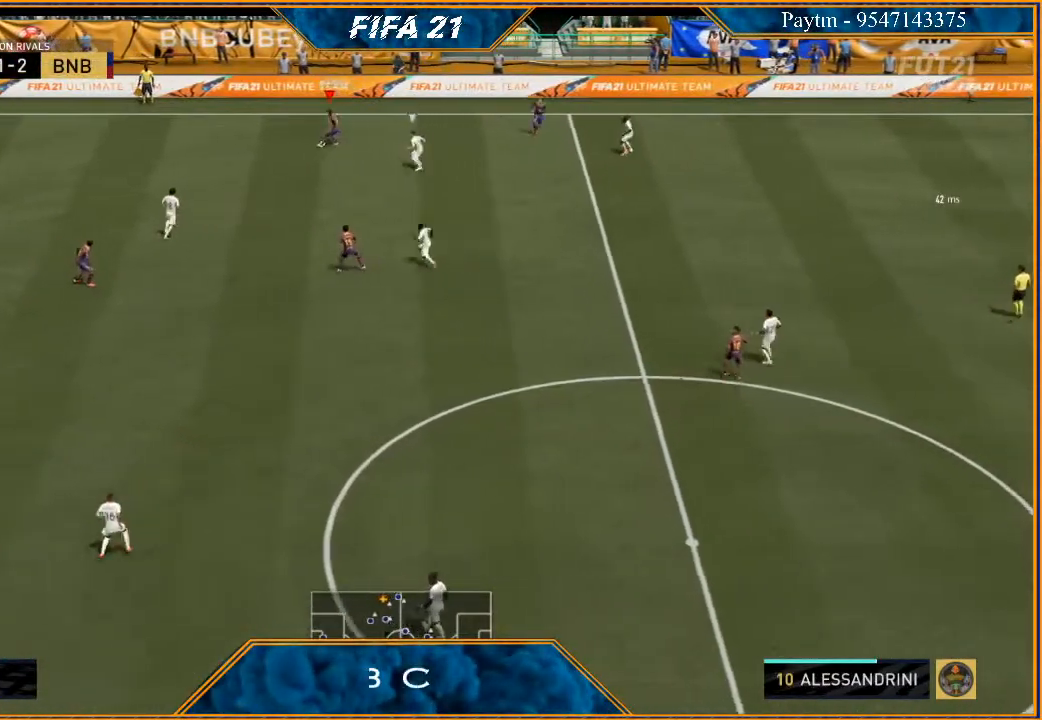
{"buttons": [], "left_stick": "right", "right_stick": "center", "events": [[233, "A", "down"], [233, "left_stick", "right"], [300, "A", "up"]]}
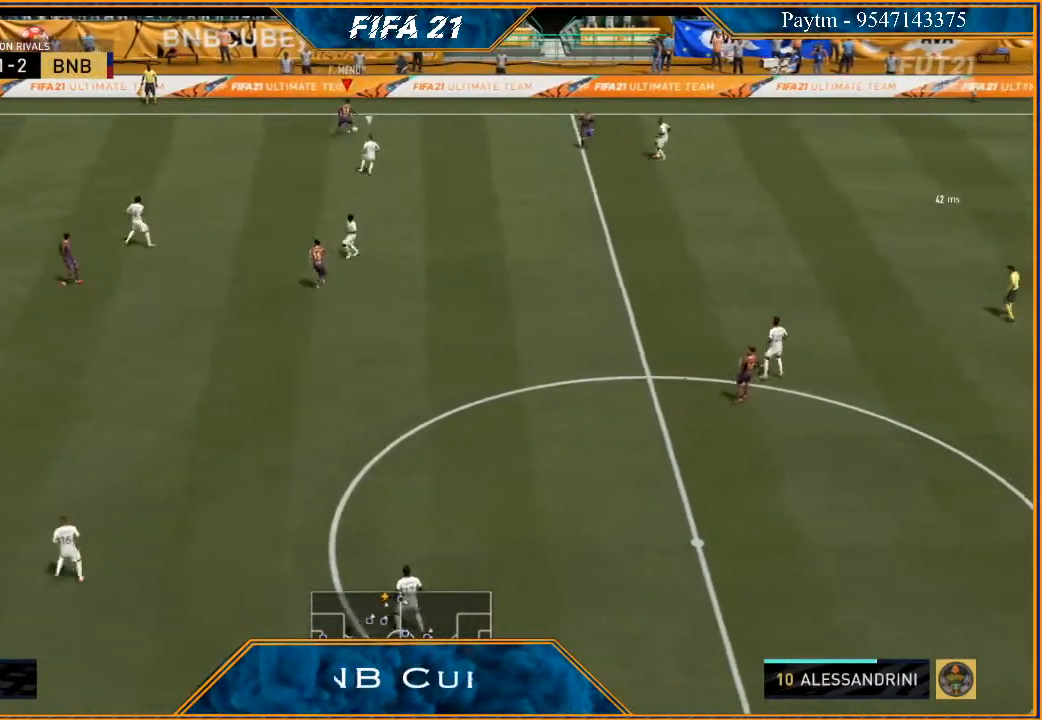
{"buttons": [], "left_stick": "down", "right_stick": "center", "events": [[67, "left_stick", "center"], [233, "left_stick", "down"]]}
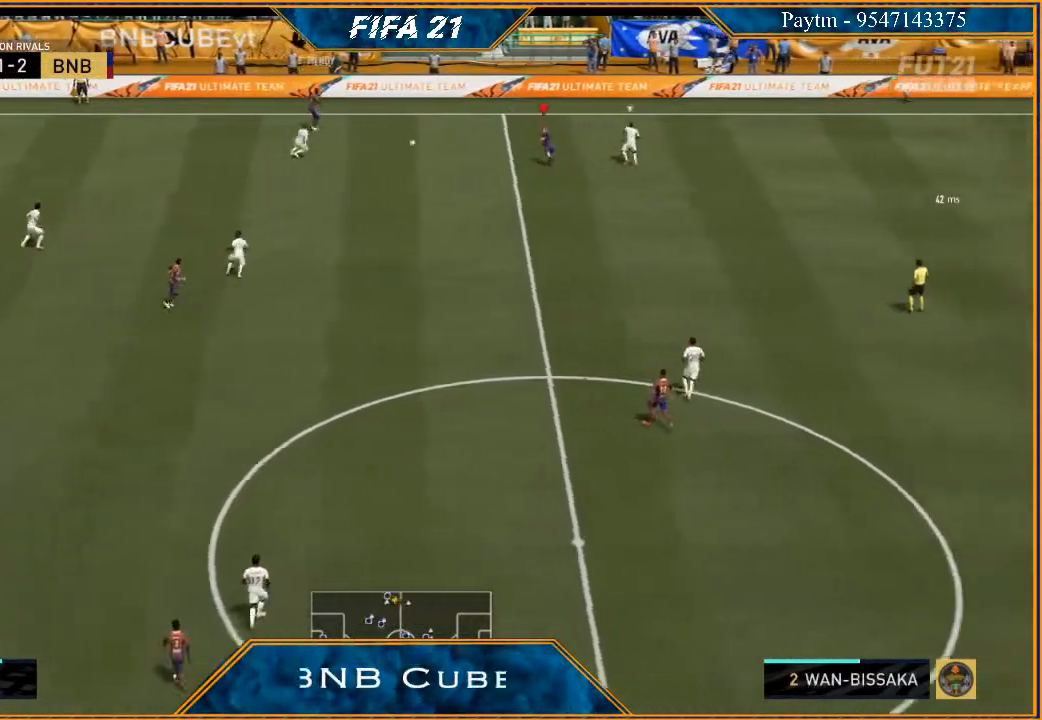
{"buttons": [], "left_stick": "down", "right_stick": "center", "events": []}
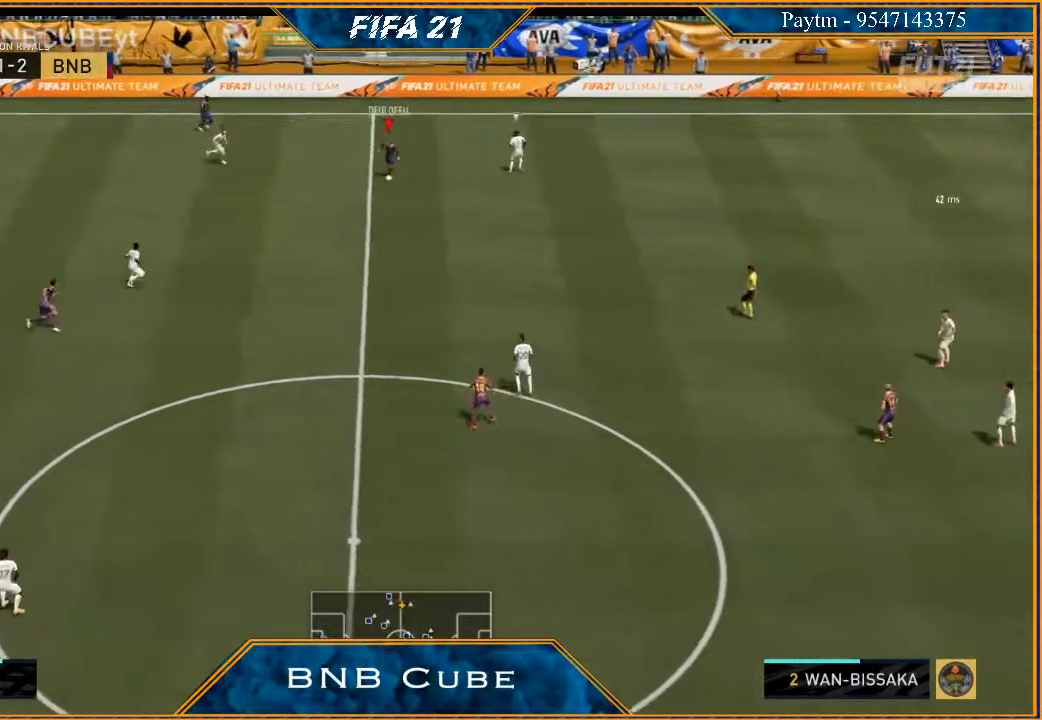
{"buttons": [], "left_stick": "down", "right_stick": "center", "events": []}
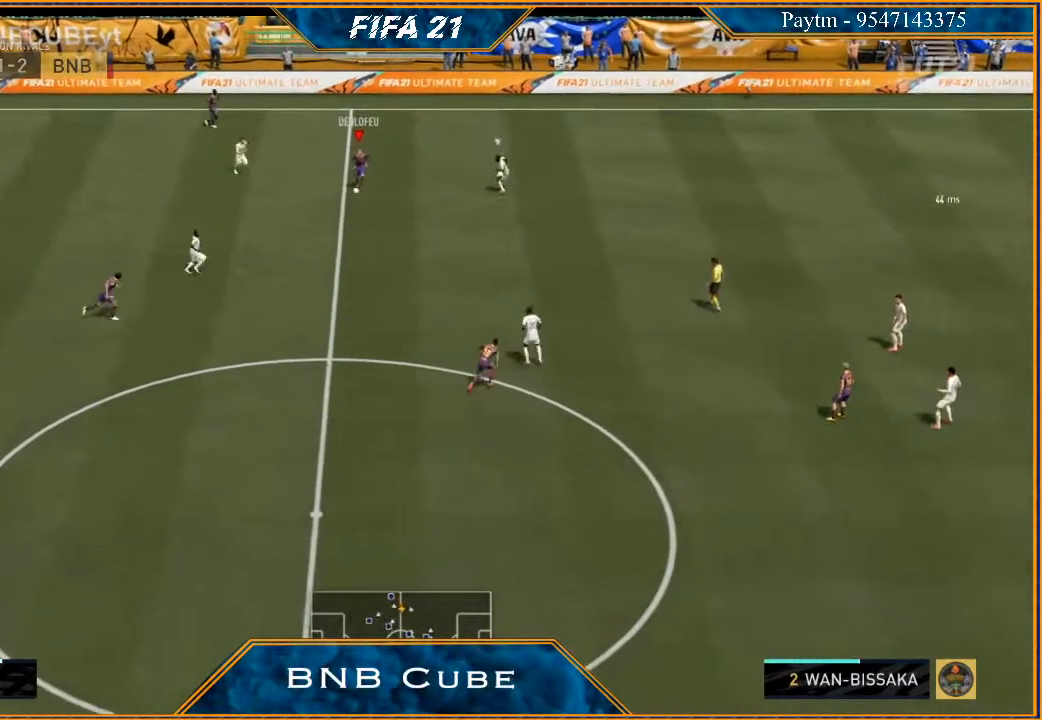
{"buttons": [], "left_stick": "right", "right_stick": "center", "events": [[233, "left_stick", "down-right"], [467, "left_stick", "right"]]}
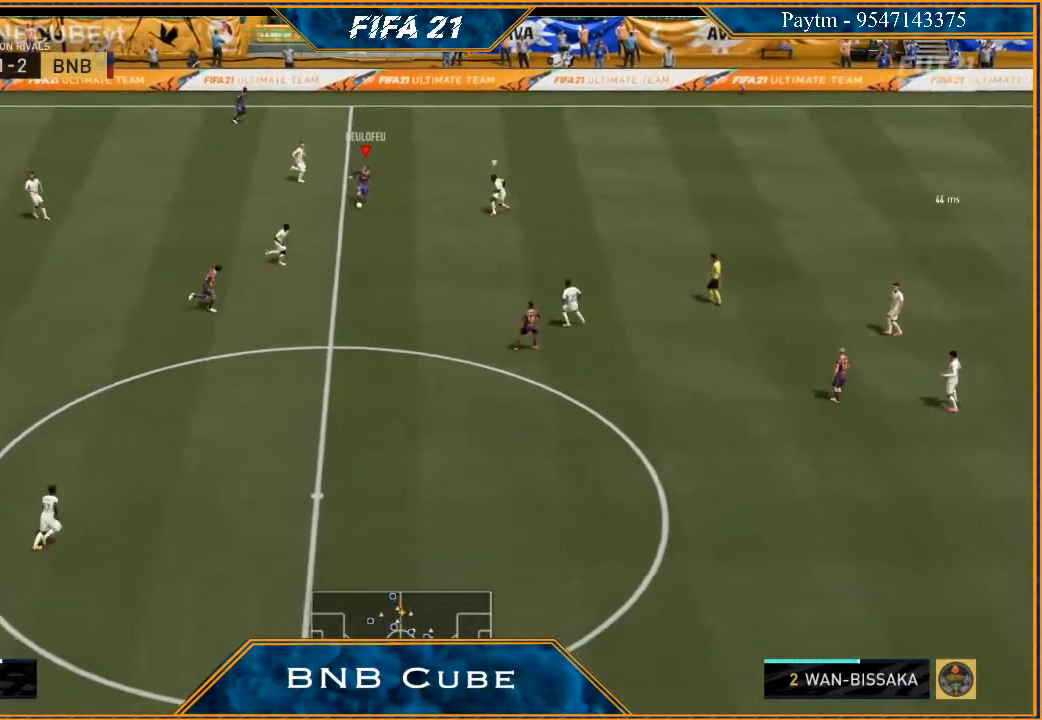
{"buttons": [], "left_stick": "left", "right_stick": "center", "events": [[200, "left_stick", "down-left"], [433, "left_stick", "left"]]}
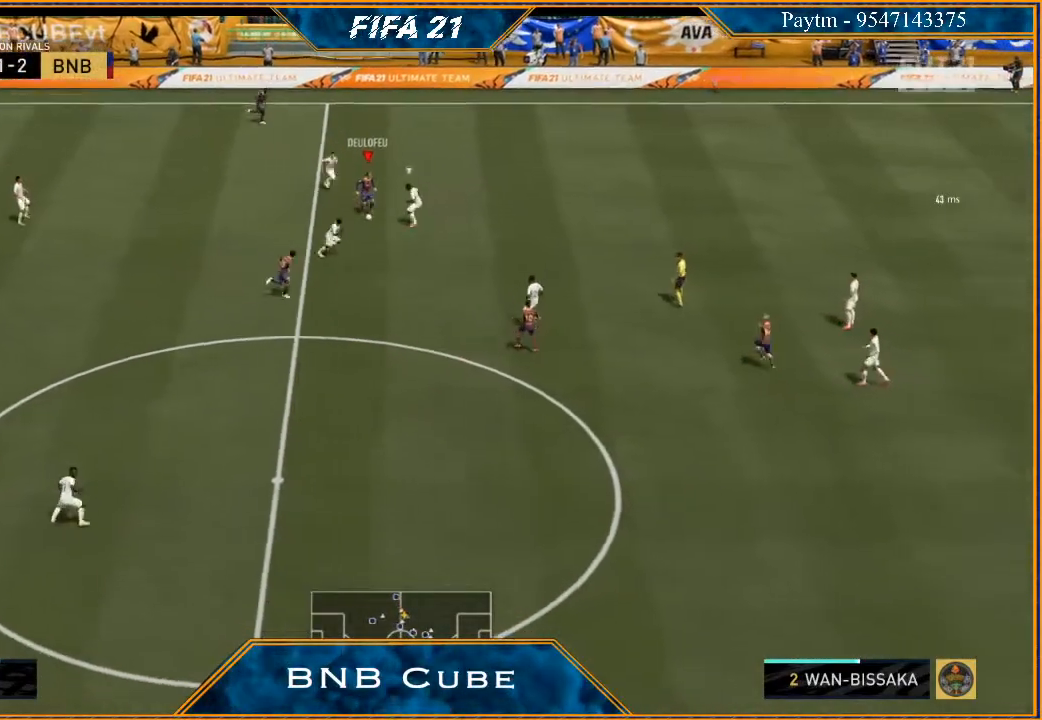
{"buttons": [], "left_stick": "left", "right_stick": "center", "events": []}
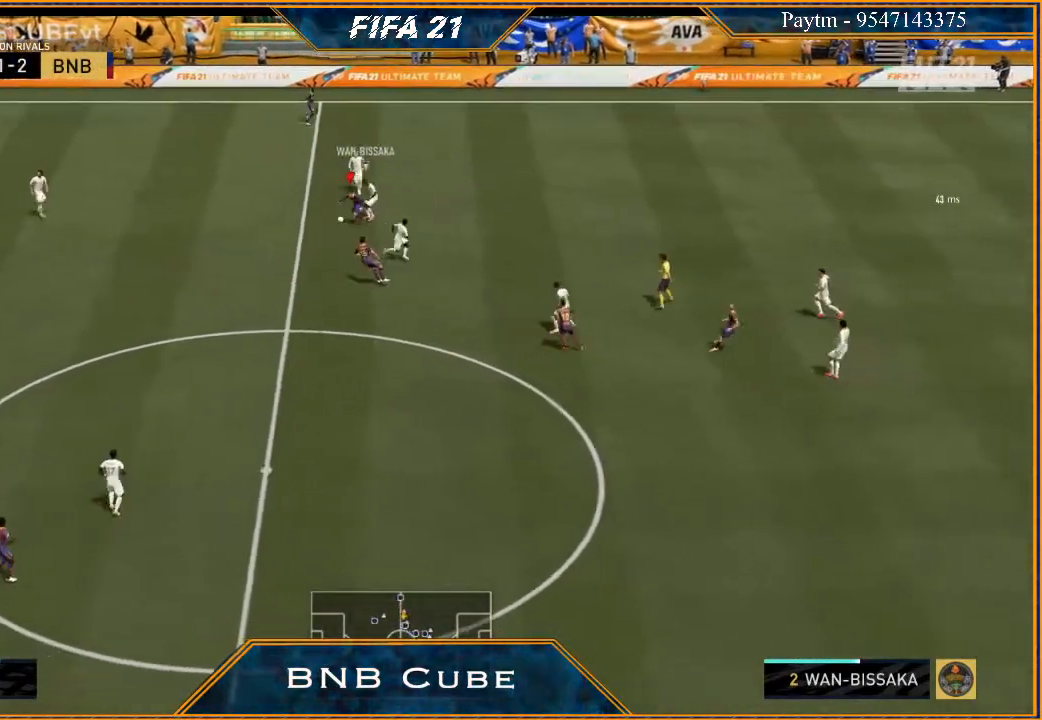
{"buttons": [], "left_stick": "left", "right_stick": "center", "events": [[67, "right_stick", "up-left"], [200, "right_stick", "up-right"], [300, "right_stick", "center"]]}
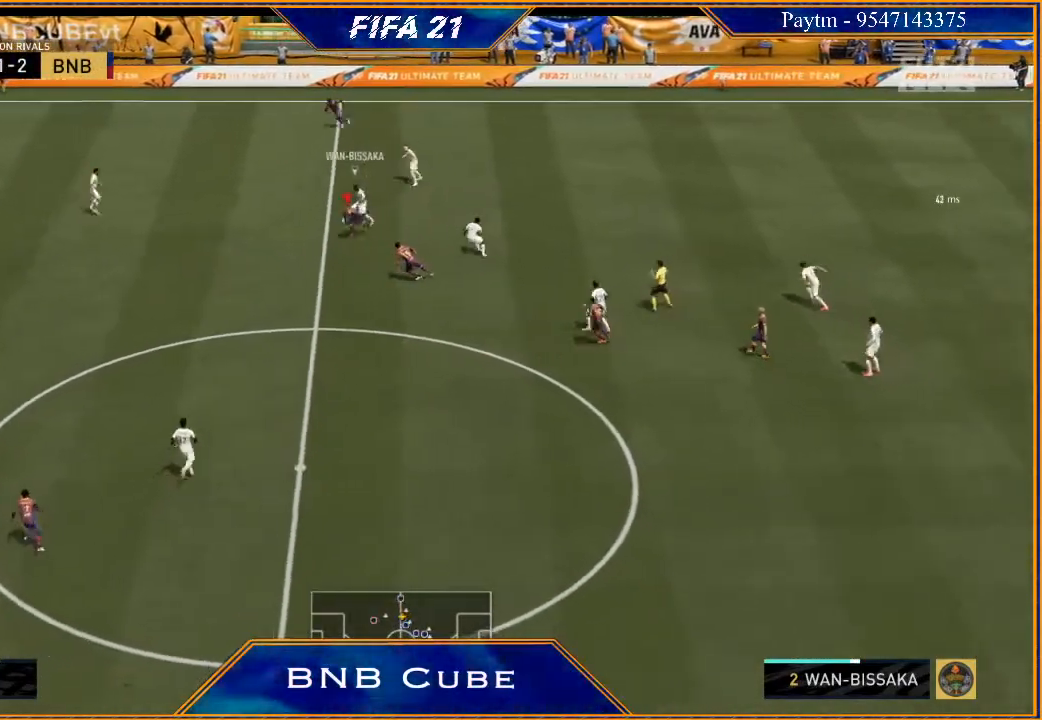
{"buttons": ["R2"], "left_stick": "left", "right_stick": "center", "events": [[200, "R2", "down"]]}
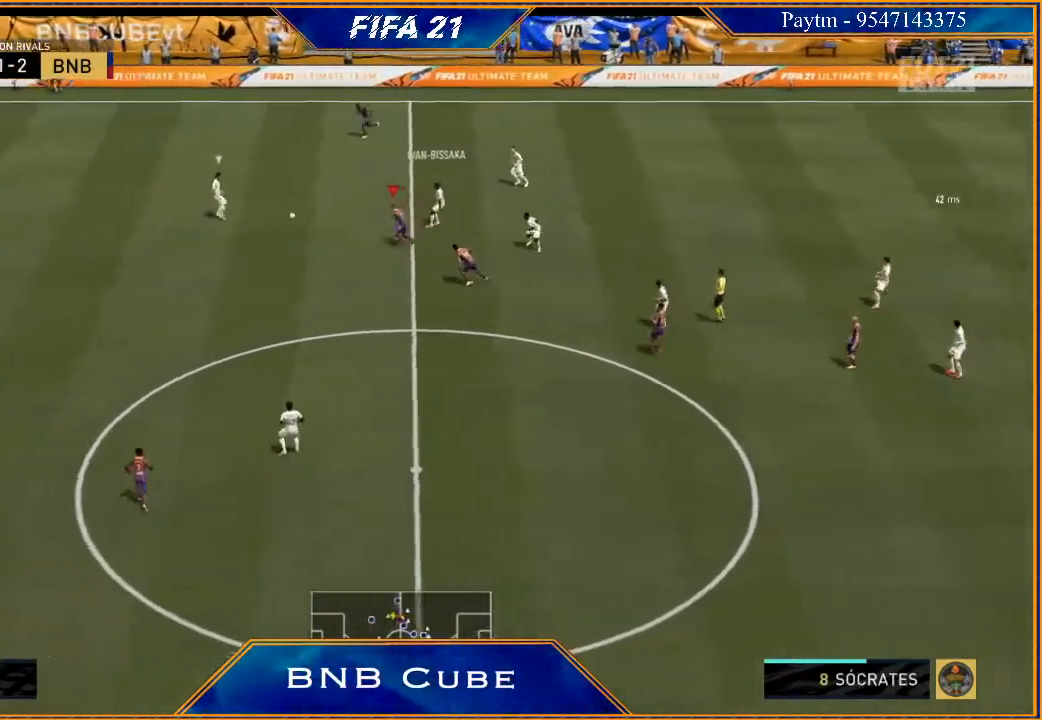
{"buttons": ["R2"], "left_stick": "down", "right_stick": "center", "events": [[67, "left_stick", "down-left"], [100, "L1", "down"], [167, "left_stick", "down"], [333, "L1", "up"]]}
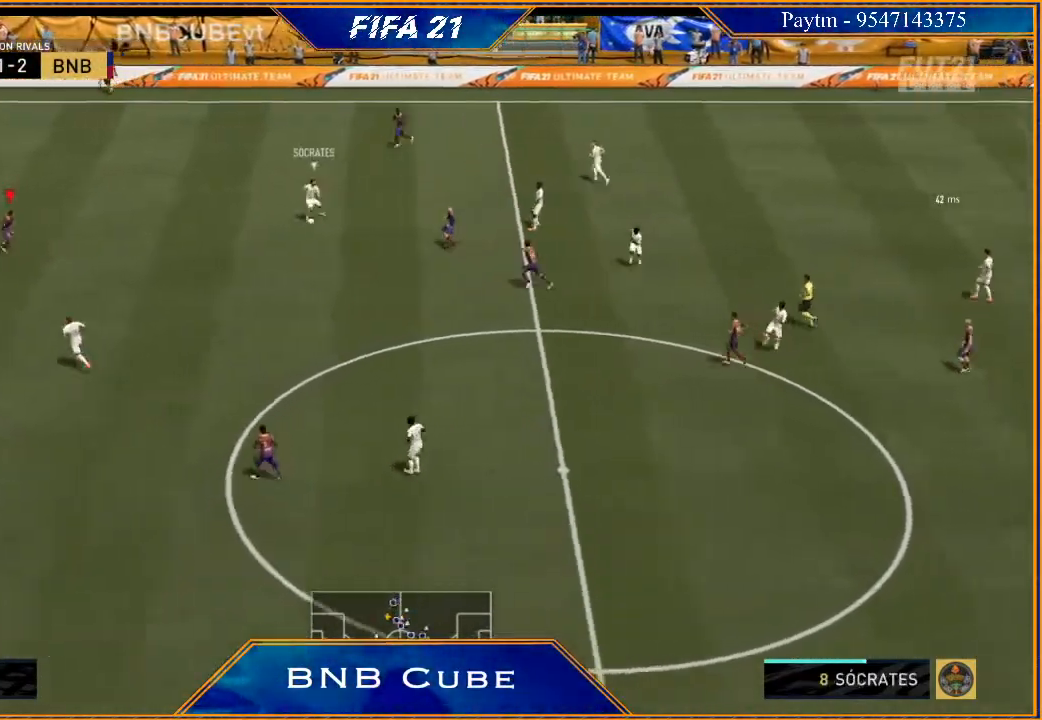
{"buttons": ["L2", "R2"], "left_stick": "right", "right_stick": "center", "events": [[33, "L2", "down"], [300, "left_stick", "down-right"], [400, "left_stick", "right"]]}
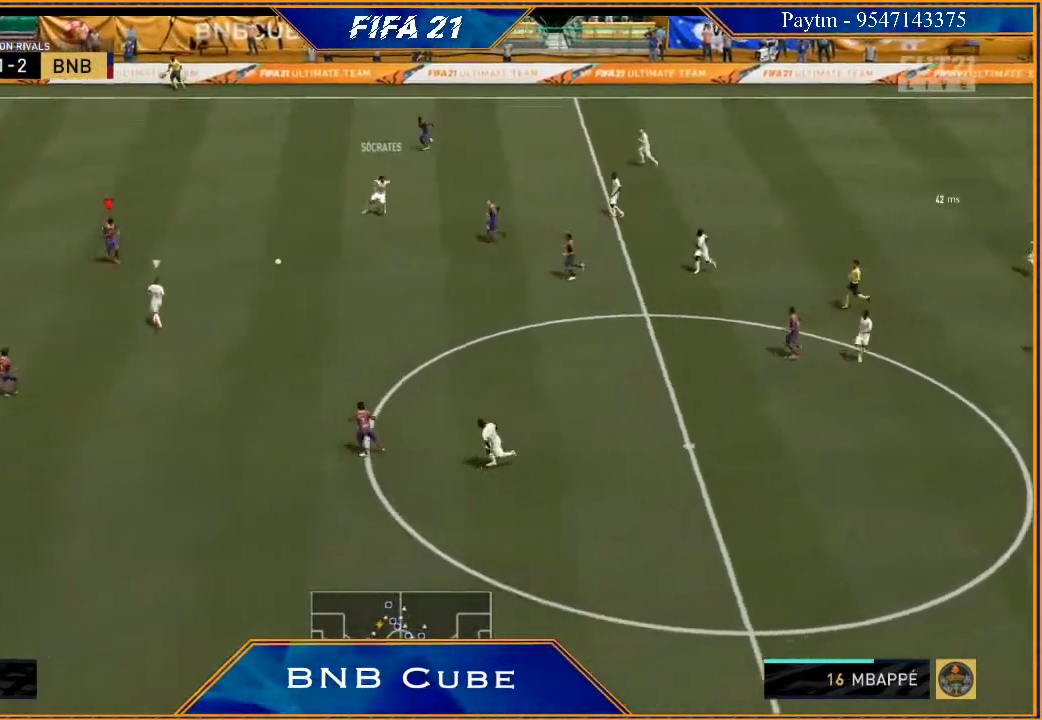
{"buttons": ["L2", "R2"], "left_stick": "up", "right_stick": "center", "events": [[33, "left_stick", "up-right"], [133, "left_stick", "up"]]}